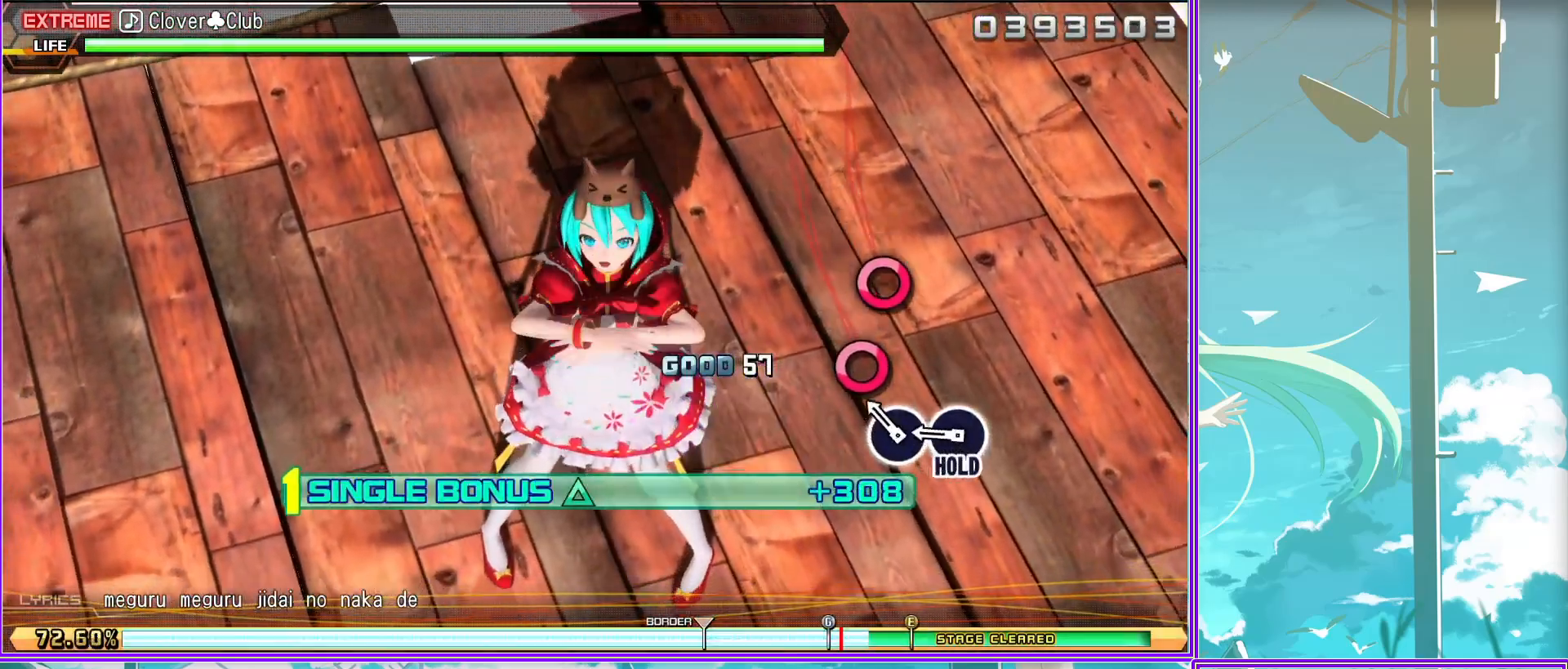
Gameplay with a controller (PlayStation layout); each line is a JSON object with the inputs held at the frame after it. "events" lists button and stick changes between this image and that frame as [ms after this image, input, new state], when the widget could be followed in between.
{"buttons": ["TRIANGLE", "DPAD_RIGHT"], "left_stick": "center", "right_stick": "center", "events": [[17, "DPAD_RIGHT", "up"], [133, "DPAD_RIGHT", "down"]]}
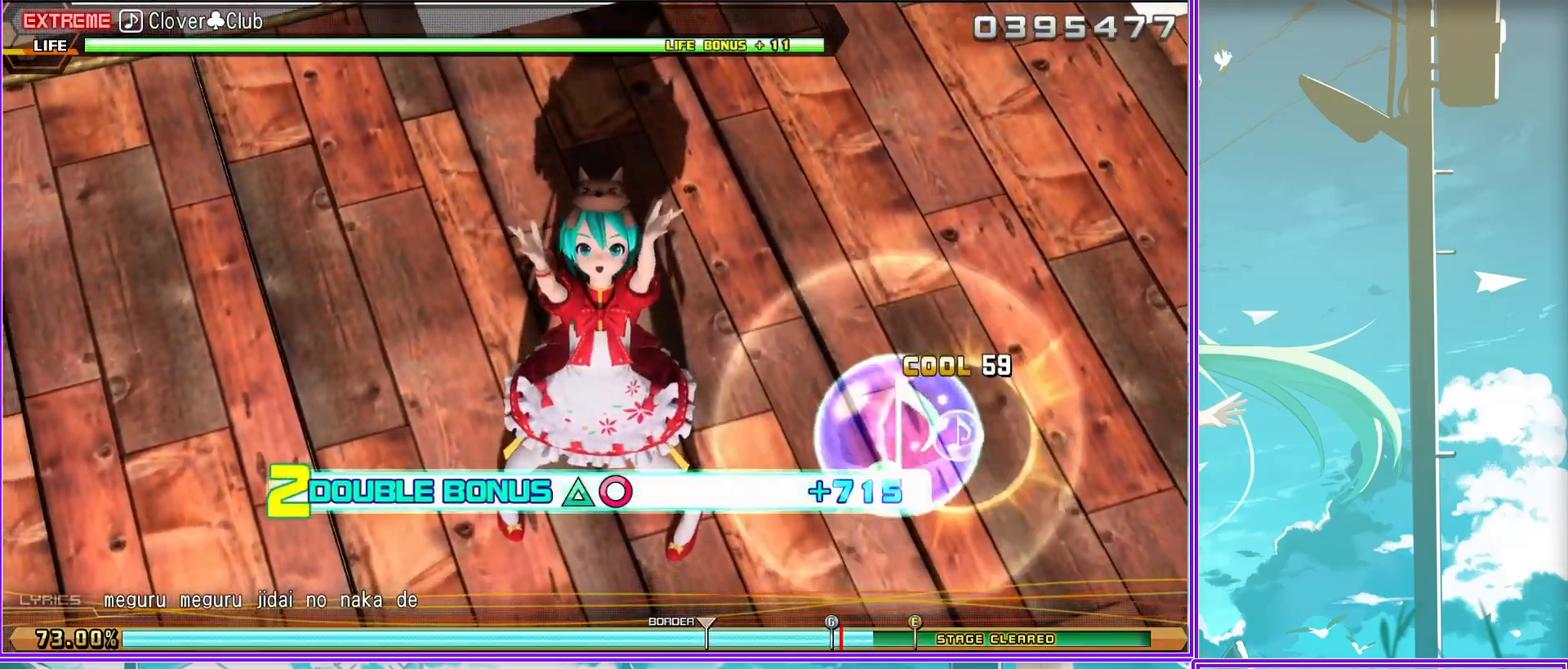
{"buttons": ["L2", "DPAD_RIGHT"], "left_stick": "center", "right_stick": "center", "events": [[433, "L2", "down"], [500, "TRIANGLE", "up"]]}
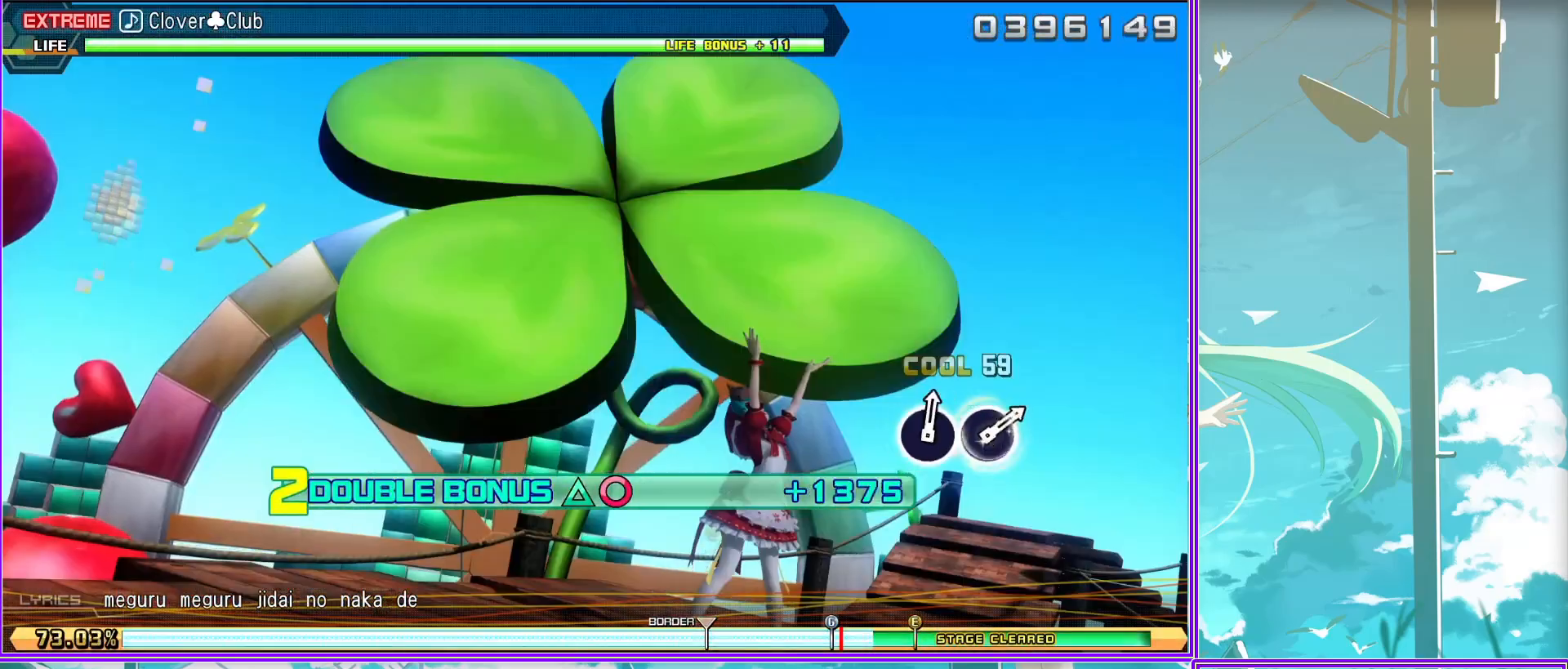
{"buttons": ["L2"], "left_stick": "center", "right_stick": "center", "events": [[100, "DPAD_RIGHT", "up"]]}
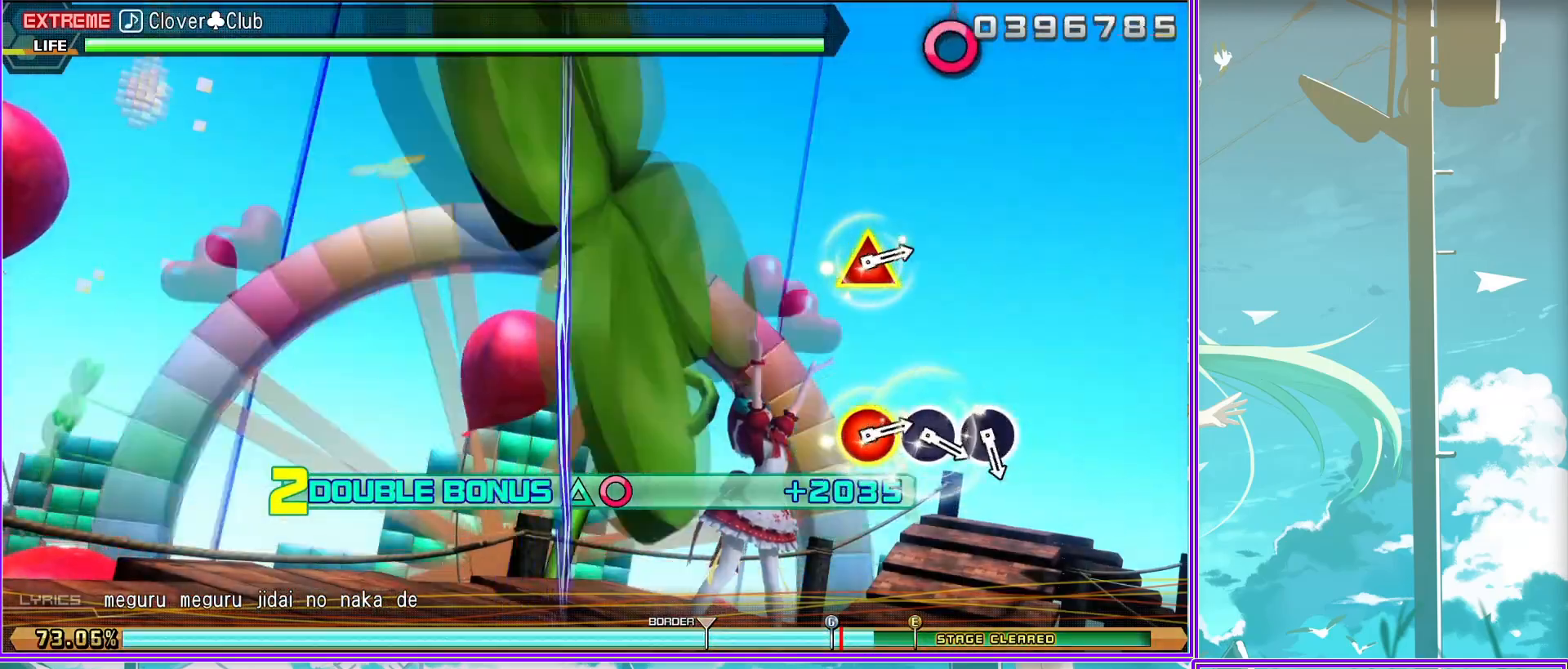
{"buttons": ["L2"], "left_stick": "center", "right_stick": "center", "events": []}
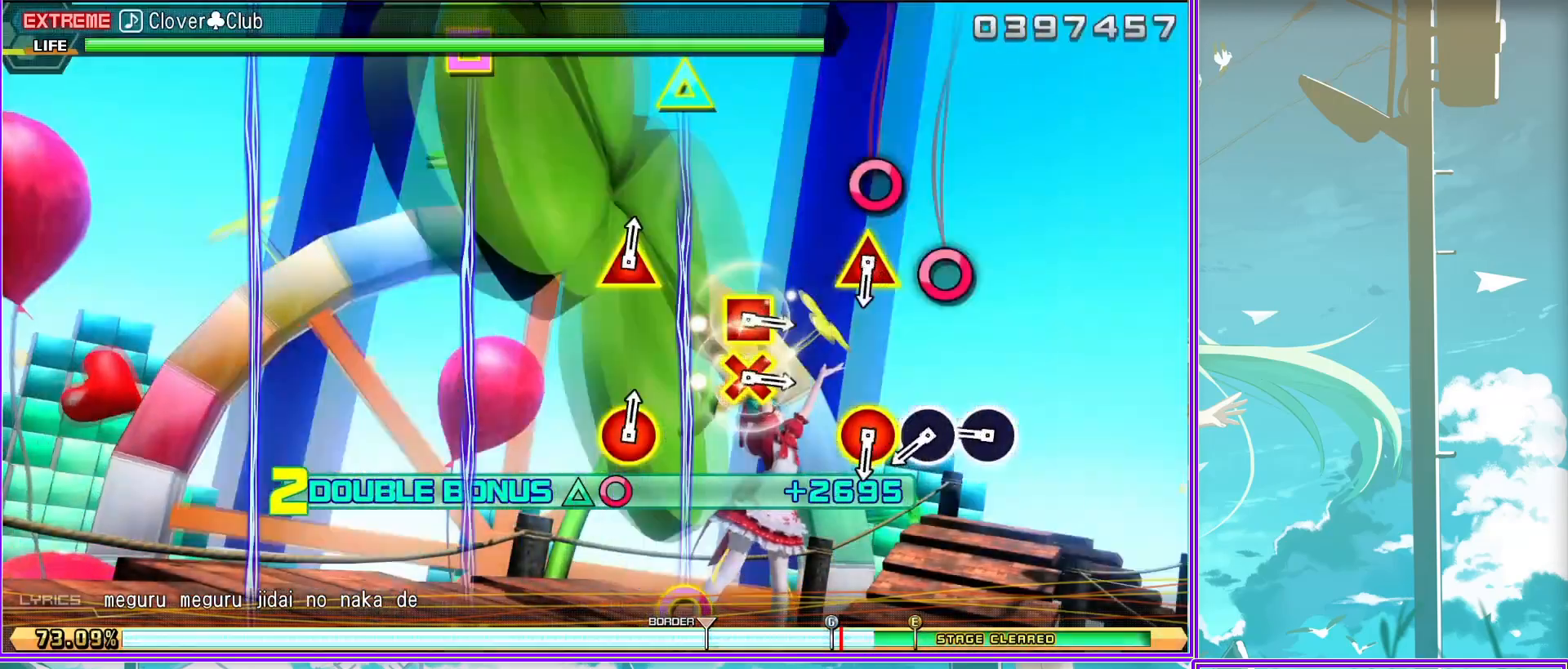
{"buttons": ["L2"], "left_stick": "center", "right_stick": "center", "events": [[117, "CIRCLE", "down"], [217, "CIRCLE", "up"], [317, "CIRCLE", "down"], [433, "CIRCLE", "up"]]}
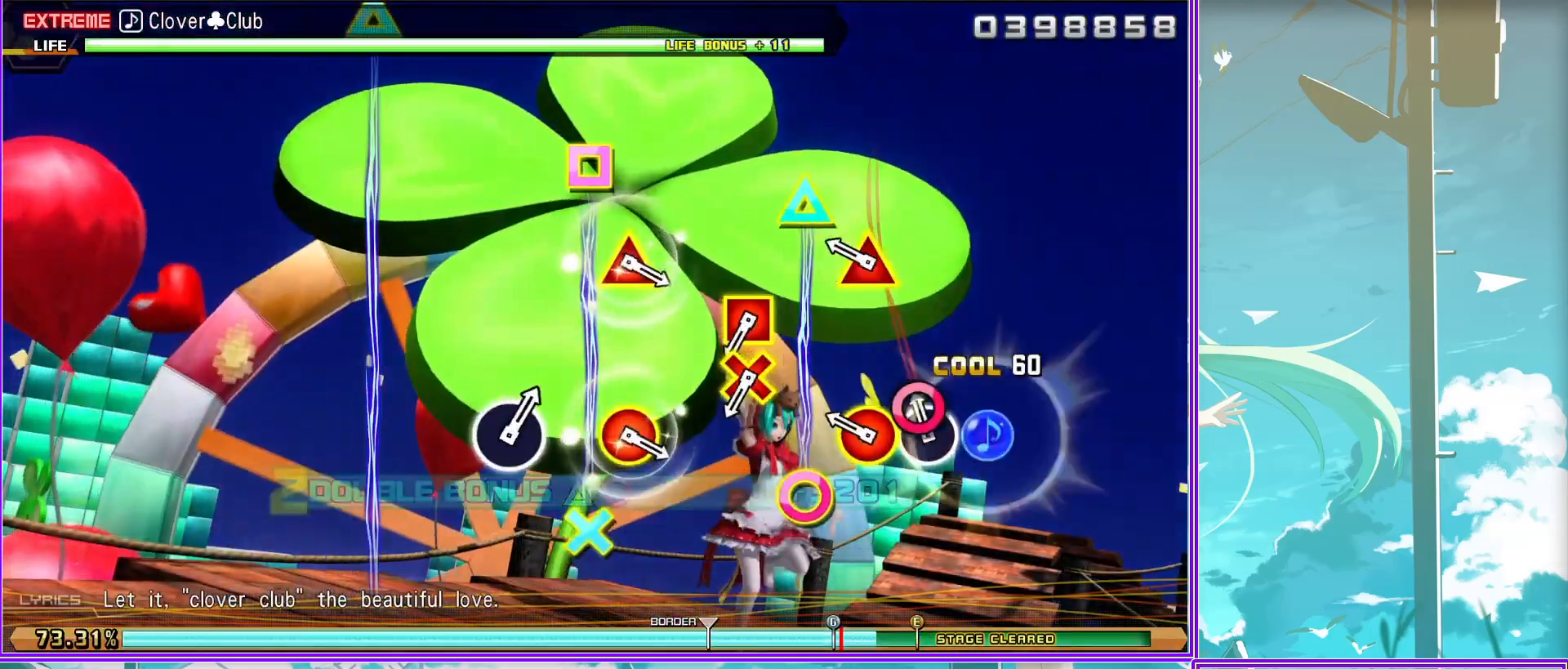
{"buttons": ["CROSS", "SQUARE", "L2"], "left_stick": "center", "right_stick": "center", "events": [[67, "TRIANGLE", "down"], [100, "CIRCLE", "down"], [183, "TRIANGLE", "up"], [250, "CIRCLE", "up"], [450, "CROSS", "down"], [450, "SQUARE", "down"]]}
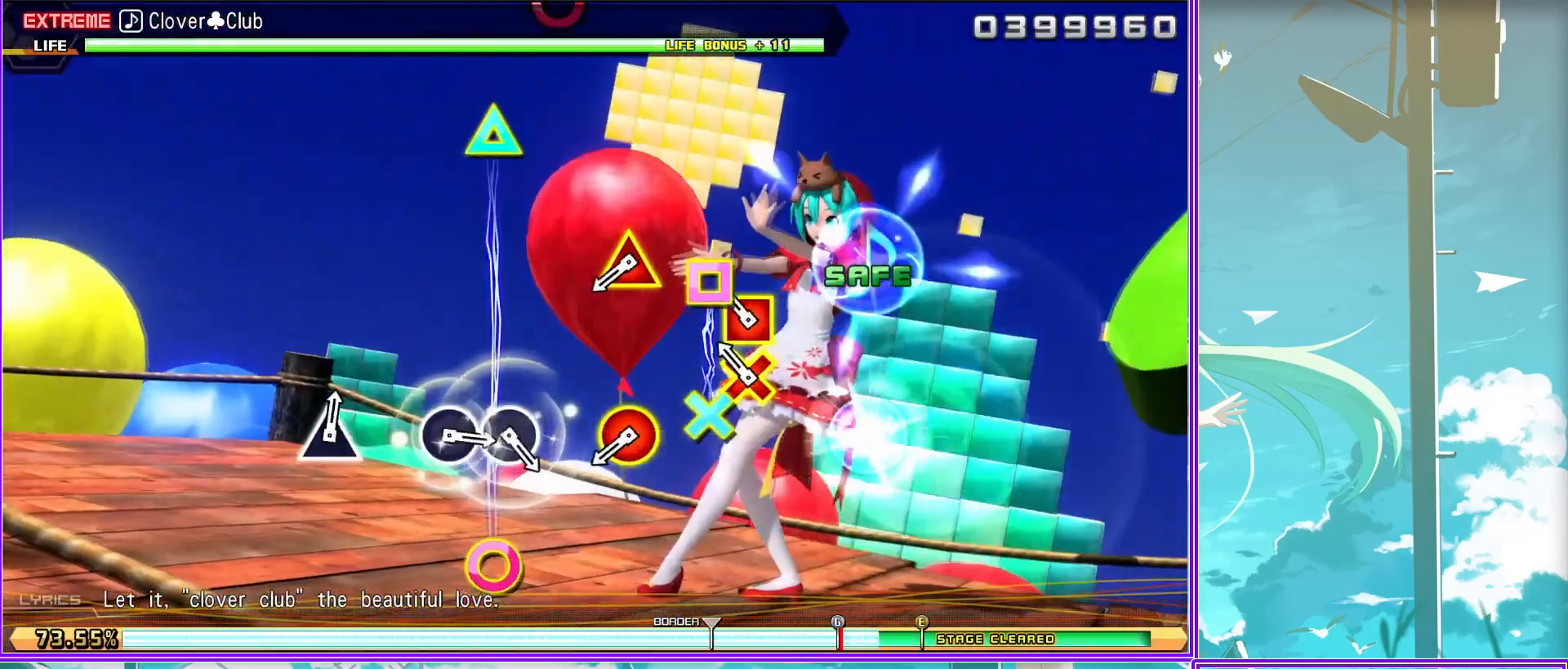
{"buttons": ["L2"], "left_stick": "center", "right_stick": "center", "events": [[83, "CROSS", "up"], [83, "SQUARE", "up"], [283, "TRIANGLE", "down"], [300, "CIRCLE", "down"], [450, "TRIANGLE", "up"], [483, "CIRCLE", "up"]]}
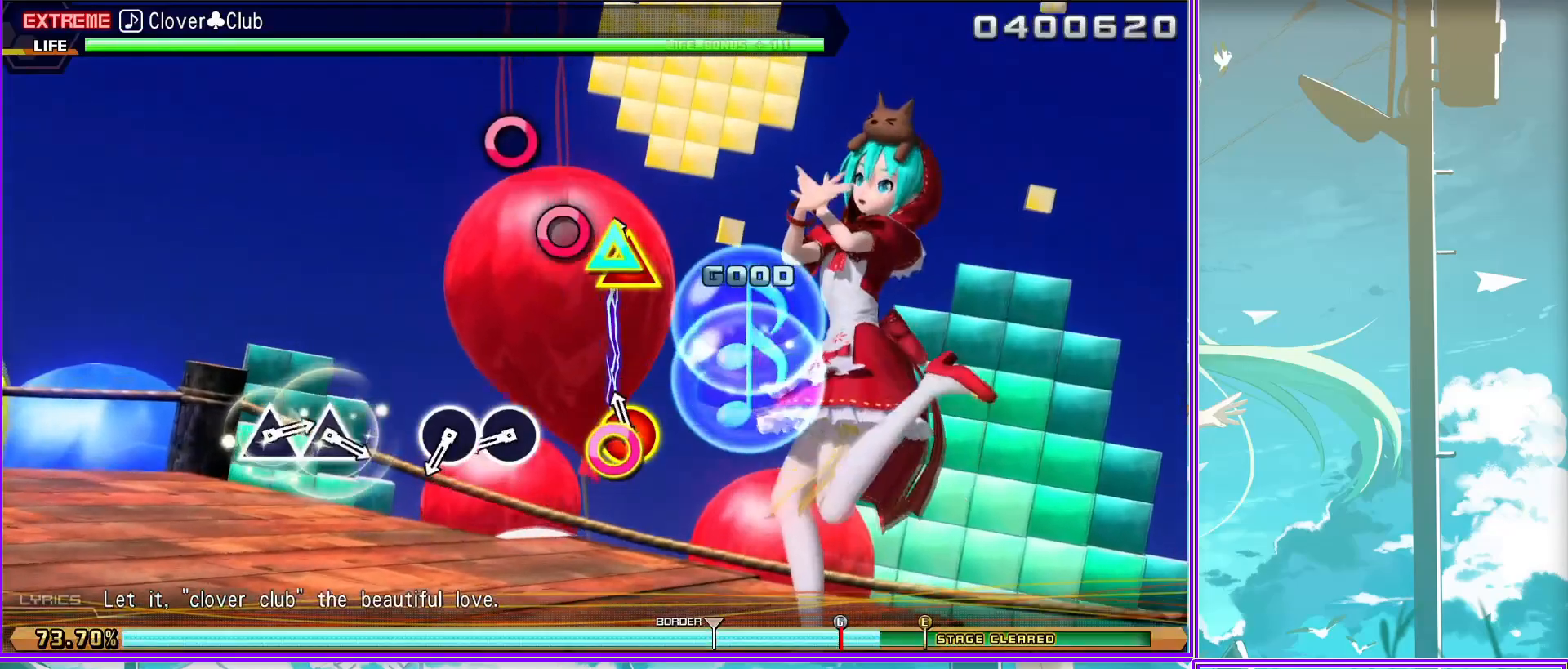
{"buttons": [], "left_stick": "center", "right_stick": "center", "events": [[67, "L2", "up"], [183, "CIRCLE", "down"], [300, "CIRCLE", "up"], [417, "CIRCLE", "down"], [483, "CIRCLE", "up"]]}
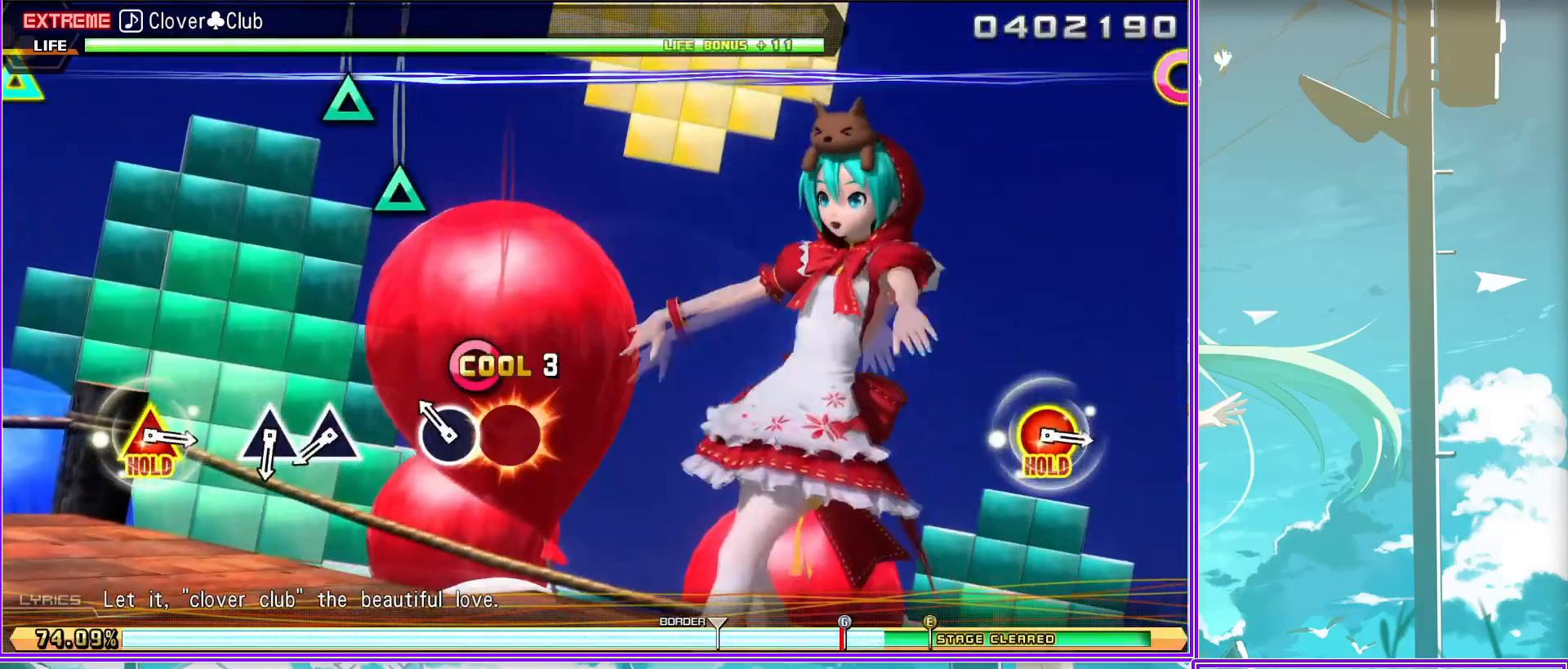
{"buttons": ["TRIANGLE"], "left_stick": "center", "right_stick": "center", "events": [[283, "TRIANGLE", "down"], [350, "TRIANGLE", "up"], [467, "TRIANGLE", "down"]]}
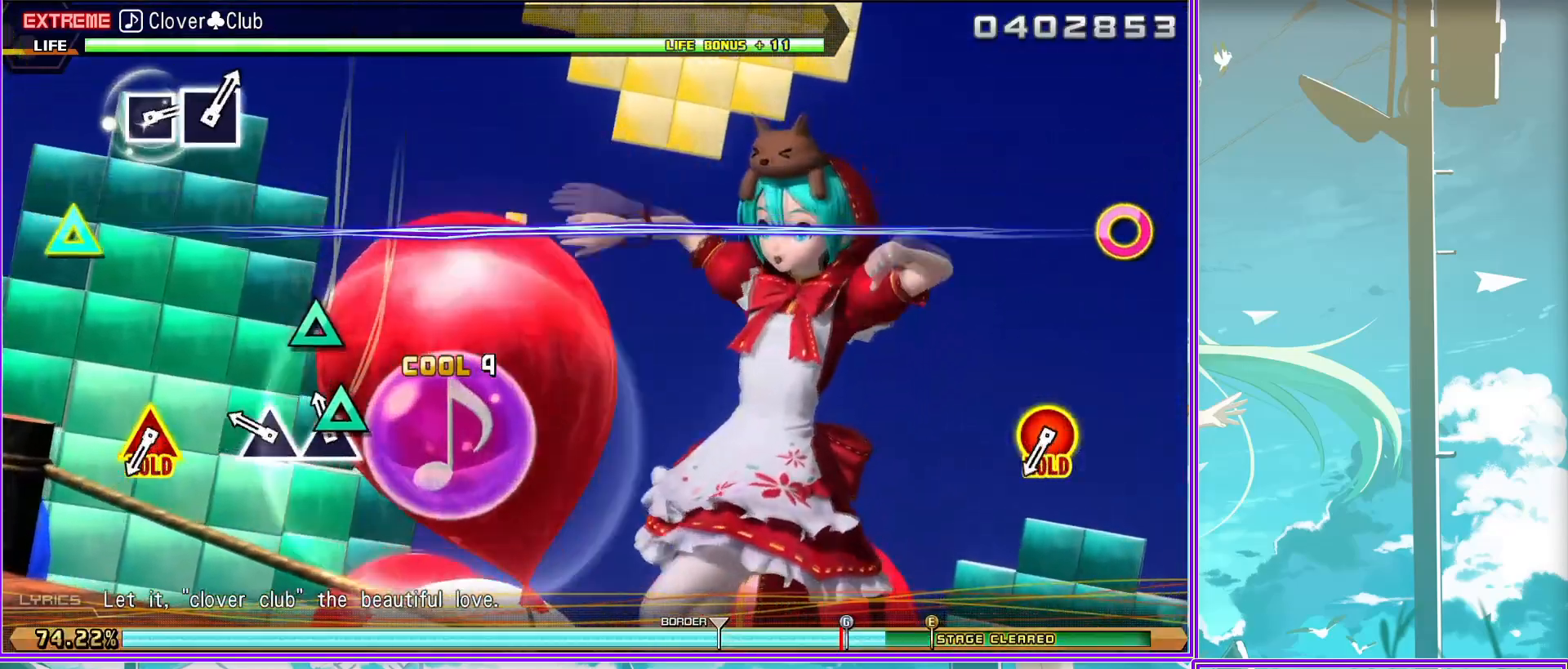
{"buttons": ["CIRCLE", "TRIANGLE"], "left_stick": "center", "right_stick": "center", "events": [[83, "TRIANGLE", "up"], [367, "CIRCLE", "down"], [367, "TRIANGLE", "down"]]}
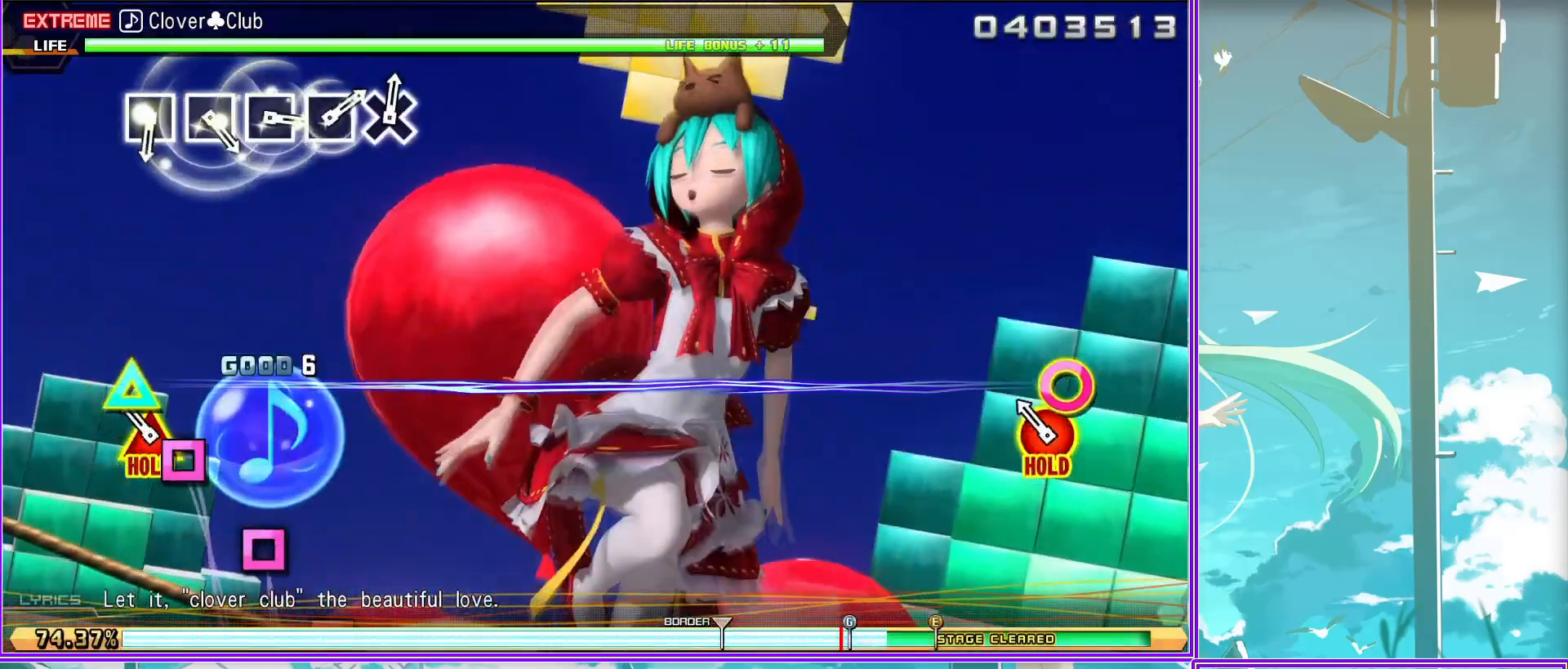
{"buttons": ["L2"], "left_stick": "center", "right_stick": "center", "events": [[117, "CIRCLE", "up"], [117, "TRIANGLE", "up"], [150, "L2", "down"]]}
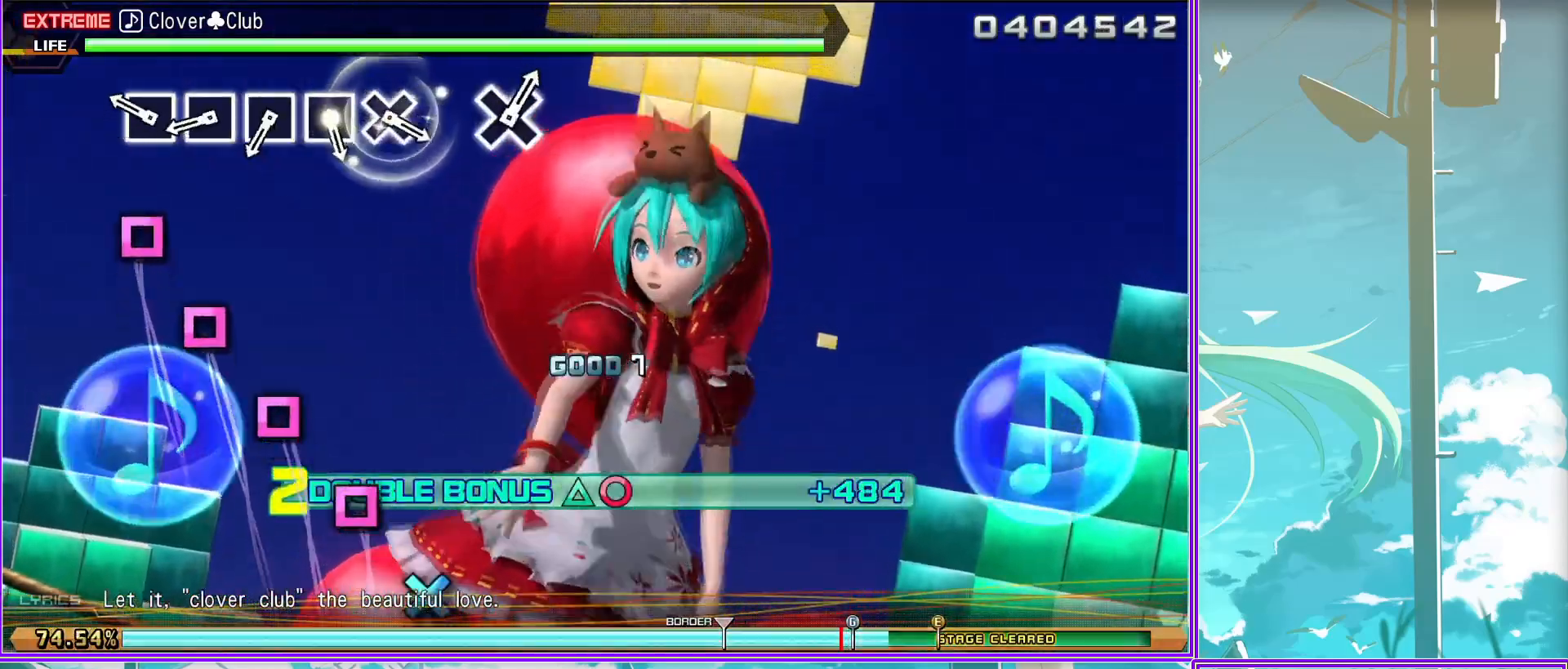
{"buttons": ["SQUARE", "L2"], "left_stick": "center", "right_stick": "center", "events": [[17, "SQUARE", "down"], [117, "SQUARE", "up"], [217, "SQUARE", "down"], [333, "SQUARE", "up"], [400, "SQUARE", "down"]]}
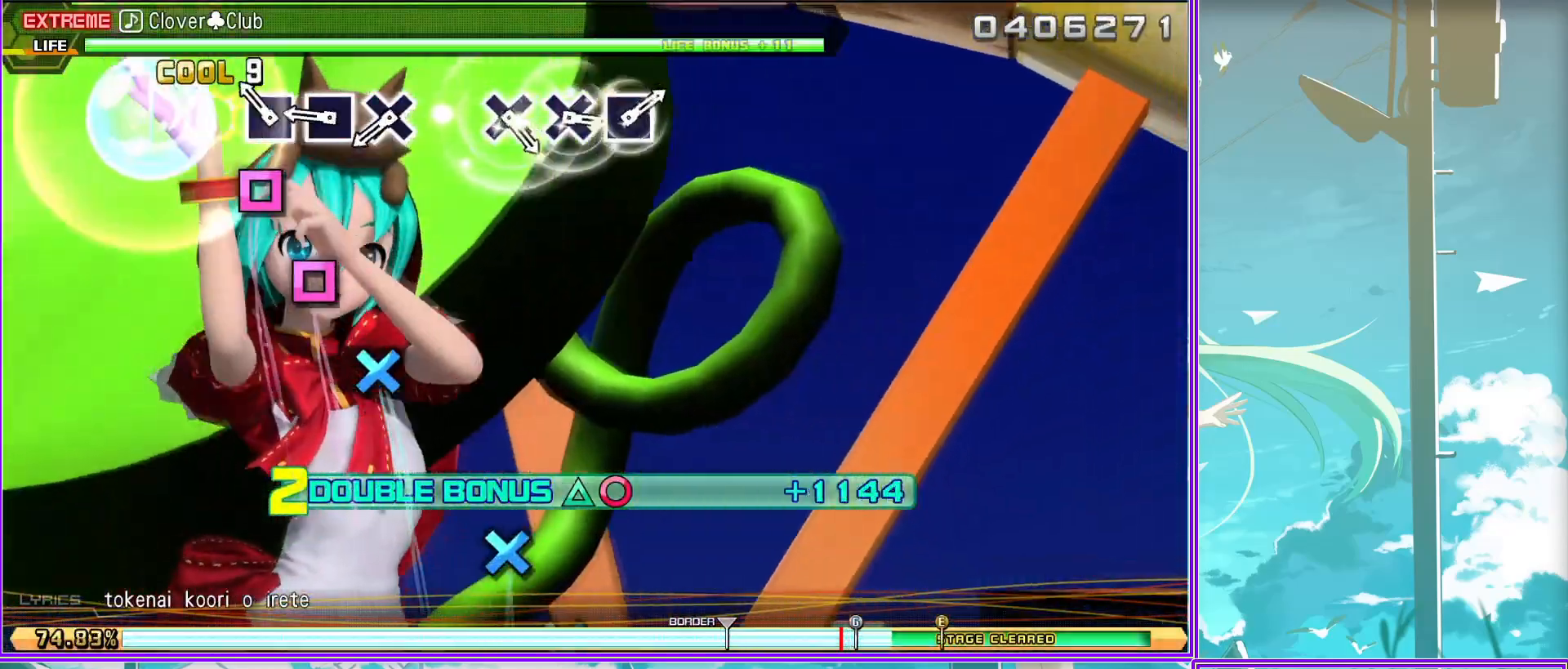
{"buttons": ["L2"], "left_stick": "center", "right_stick": "center", "events": [[17, "SQUARE", "up"], [100, "SQUARE", "down"], [183, "SQUARE", "up"], [300, "CROSS", "down"], [433, "CROSS", "up"]]}
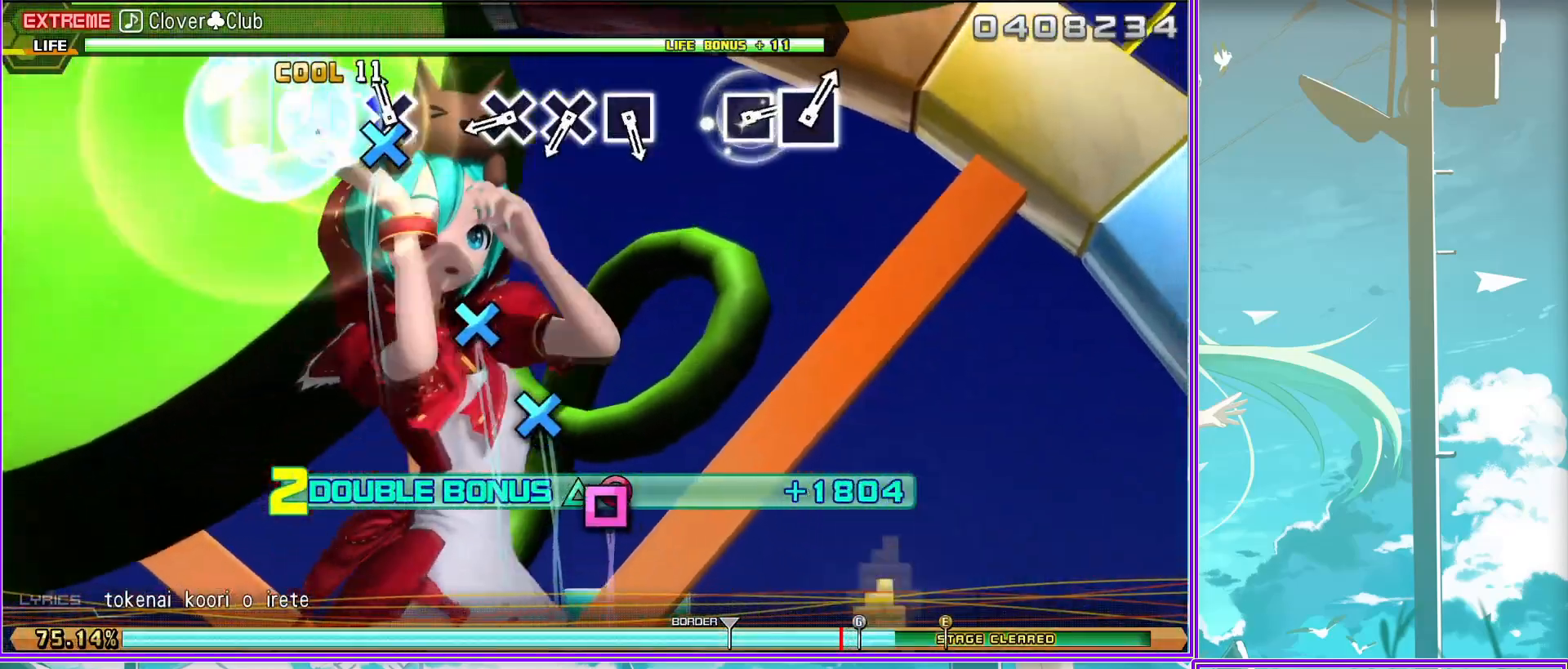
{"buttons": ["CROSS", "L2"], "left_stick": "center", "right_stick": "center", "events": [[183, "CROSS", "down"], [300, "CROSS", "up"], [400, "CROSS", "down"]]}
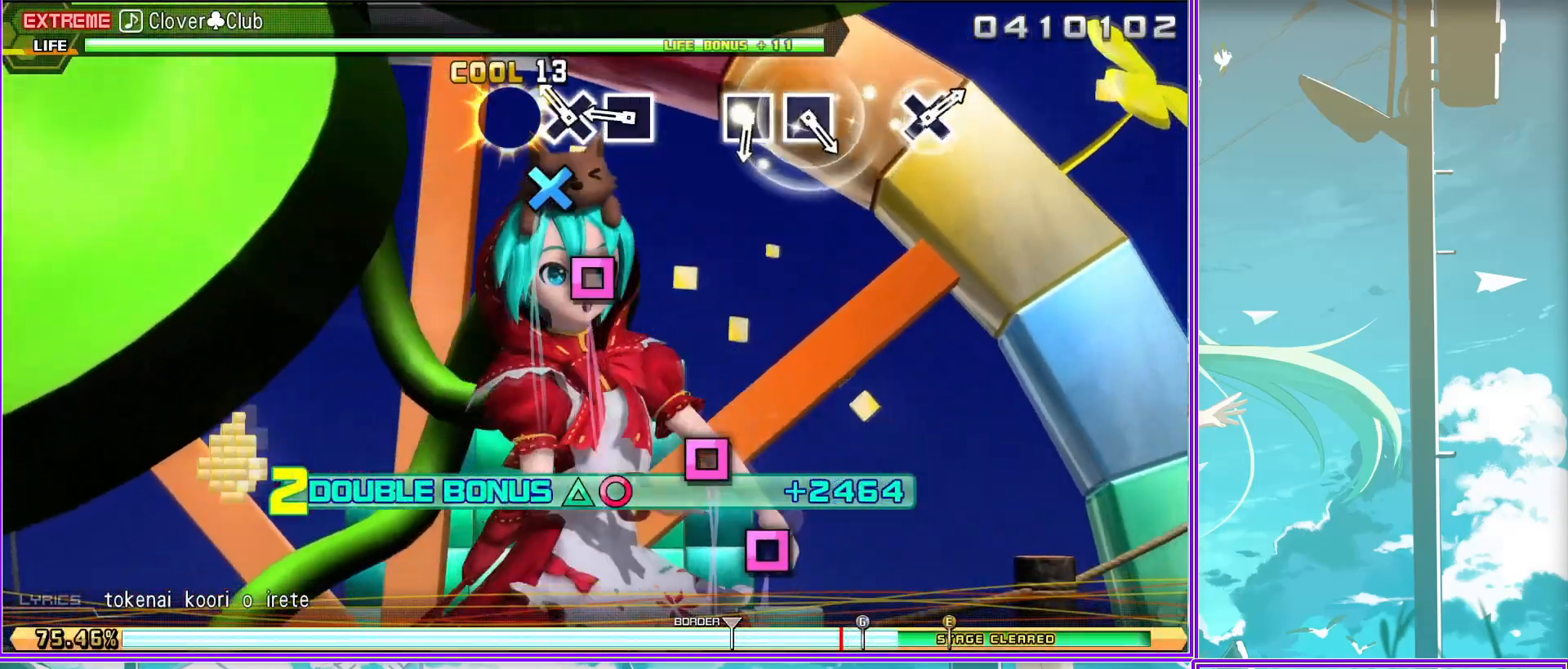
{"buttons": ["SQUARE", "L2"], "left_stick": "center", "right_stick": "center", "events": [[17, "CROSS", "up"], [100, "SQUARE", "down"], [200, "SQUARE", "up"], [467, "SQUARE", "down"]]}
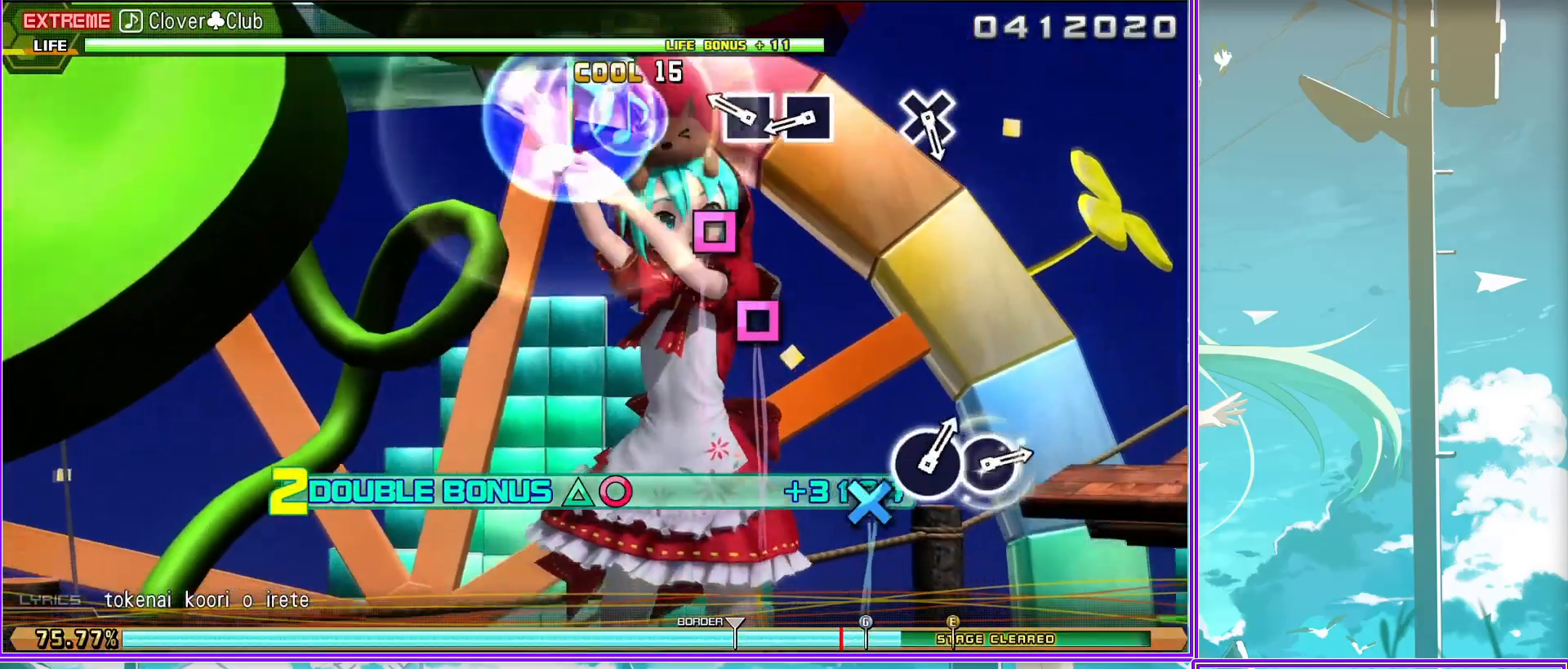
{"buttons": ["L2"], "left_stick": "center", "right_stick": "center", "events": [[67, "SQUARE", "up"], [183, "SQUARE", "down"], [300, "SQUARE", "up"]]}
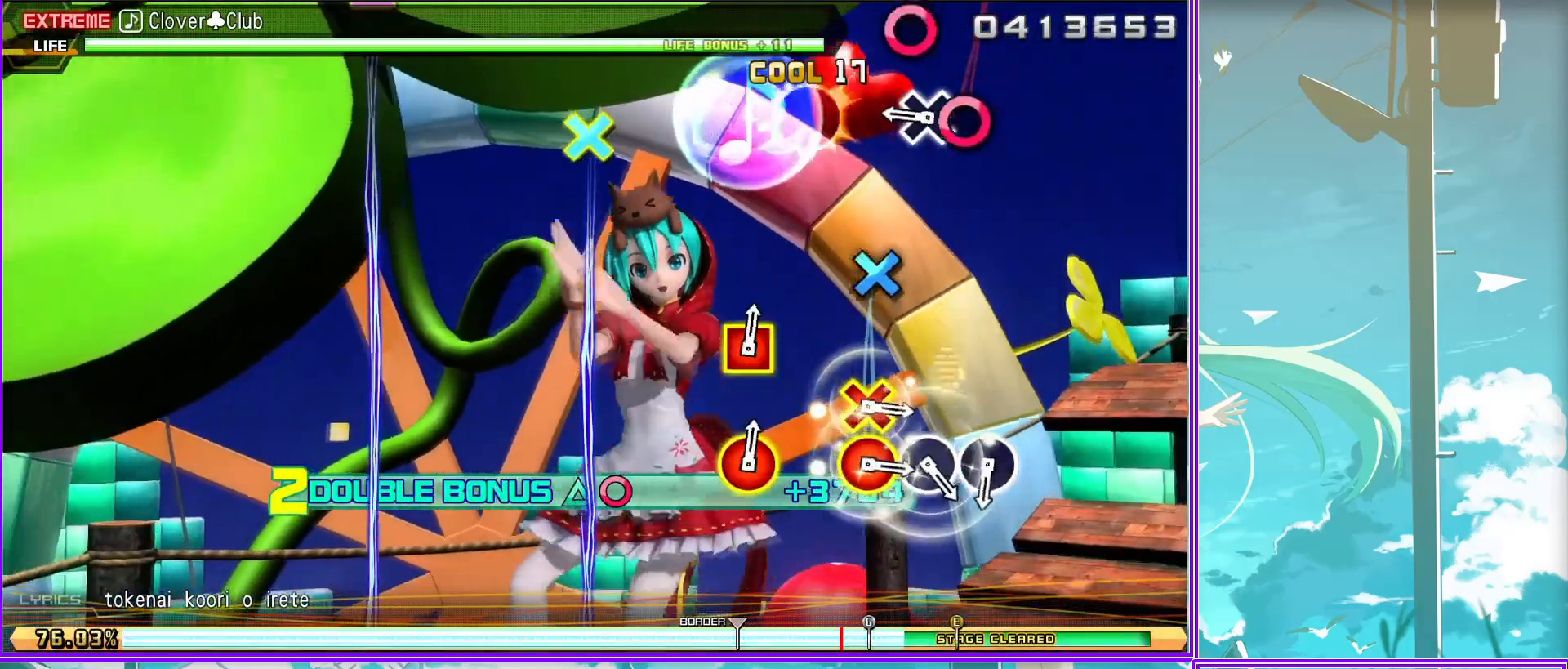
{"buttons": ["CIRCLE", "L2"], "left_stick": "center", "right_stick": "center", "events": [[67, "CROSS", "down"], [200, "CROSS", "up"], [500, "CIRCLE", "down"]]}
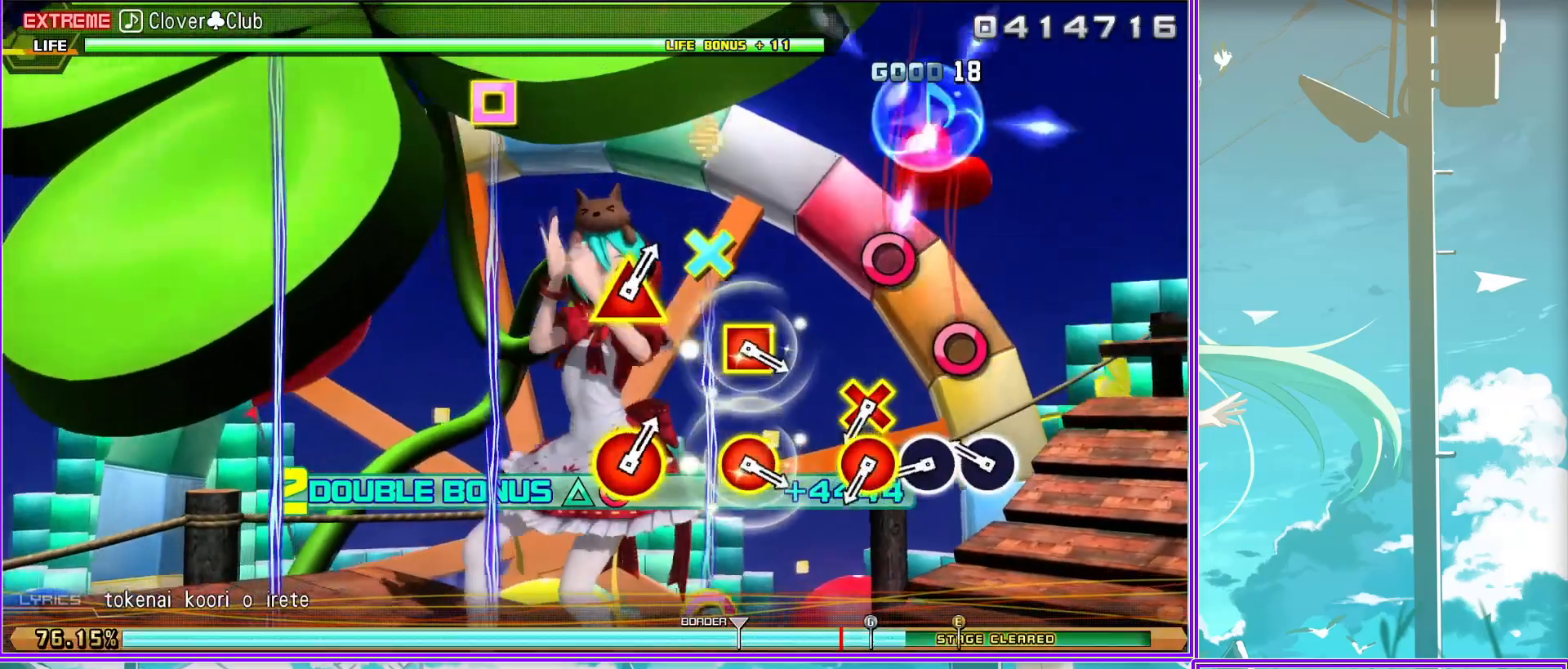
{"buttons": ["CIRCLE", "DPAD_DOWN"], "left_stick": "center", "right_stick": "center", "events": [[100, "CIRCLE", "up"], [167, "CIRCLE", "down"], [300, "CIRCLE", "up"], [317, "L2", "up"], [383, "DPAD_DOWN", "down"], [433, "CIRCLE", "down"]]}
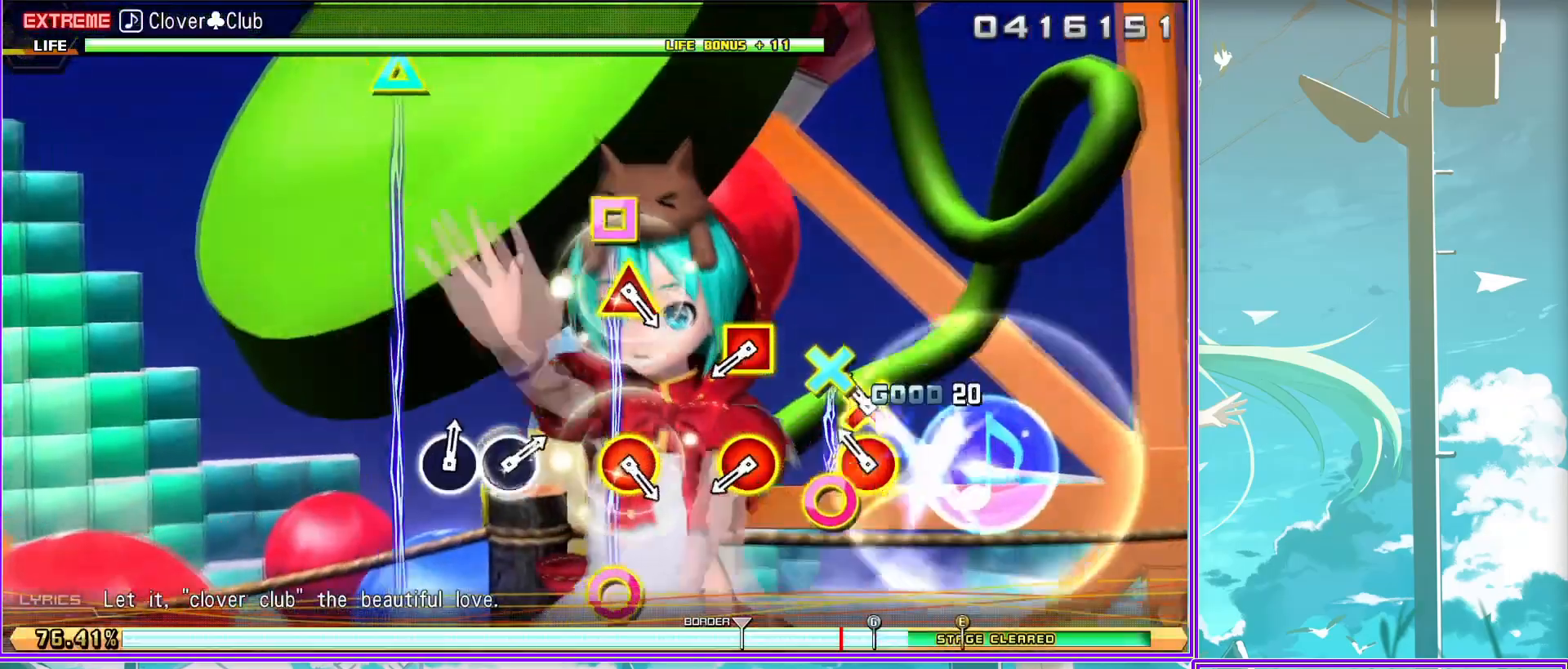
{"buttons": [], "left_stick": "center", "right_stick": "center", "events": [[50, "DPAD_DOWN", "up"], [83, "CIRCLE", "up"], [283, "DPAD_LEFT", "down"], [317, "CIRCLE", "down"], [500, "CIRCLE", "up"], [500, "DPAD_LEFT", "up"]]}
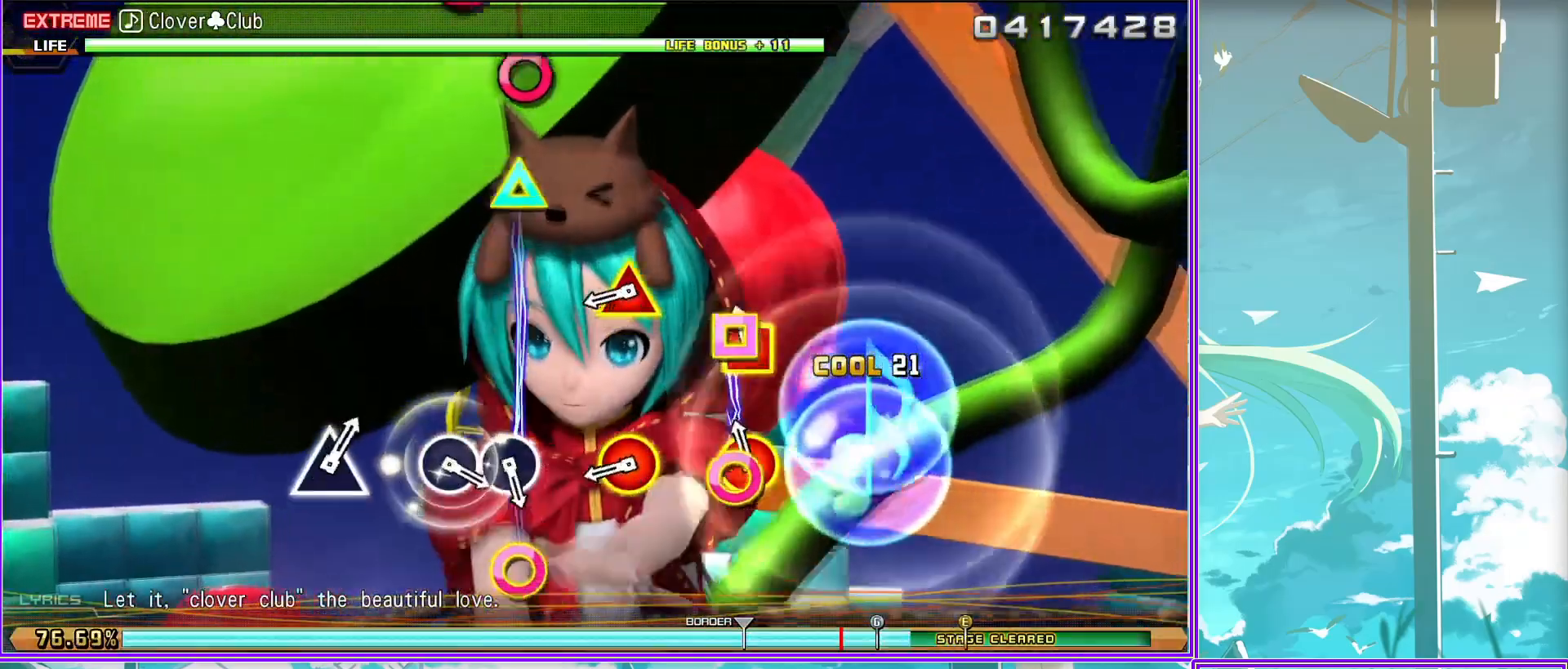
{"buttons": [], "left_stick": "center", "right_stick": "center", "events": [[183, "DPAD_UP", "down"], [217, "CIRCLE", "down"], [400, "CIRCLE", "up"], [400, "DPAD_UP", "up"]]}
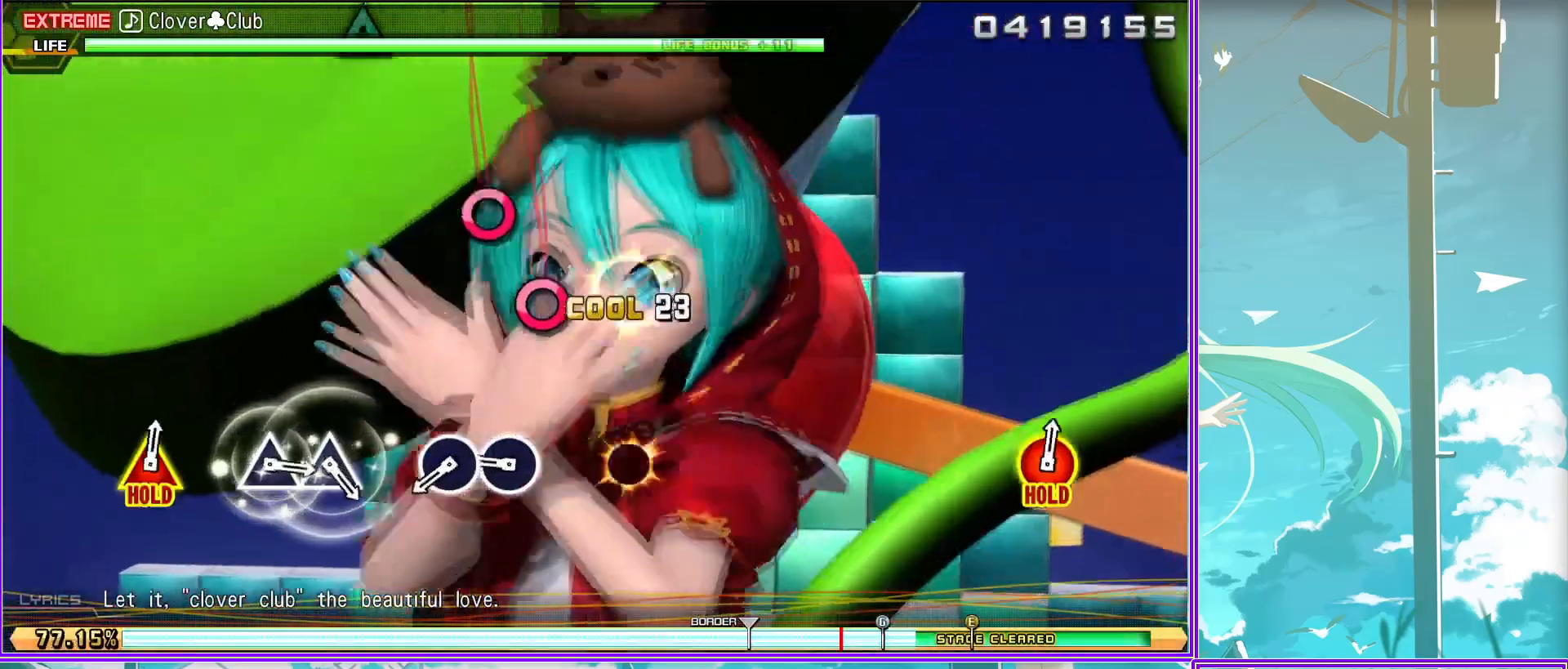
{"buttons": [], "left_stick": "center", "right_stick": "center", "events": [[117, "CIRCLE", "down"], [233, "CIRCLE", "up"], [333, "CIRCLE", "down"], [467, "CIRCLE", "up"]]}
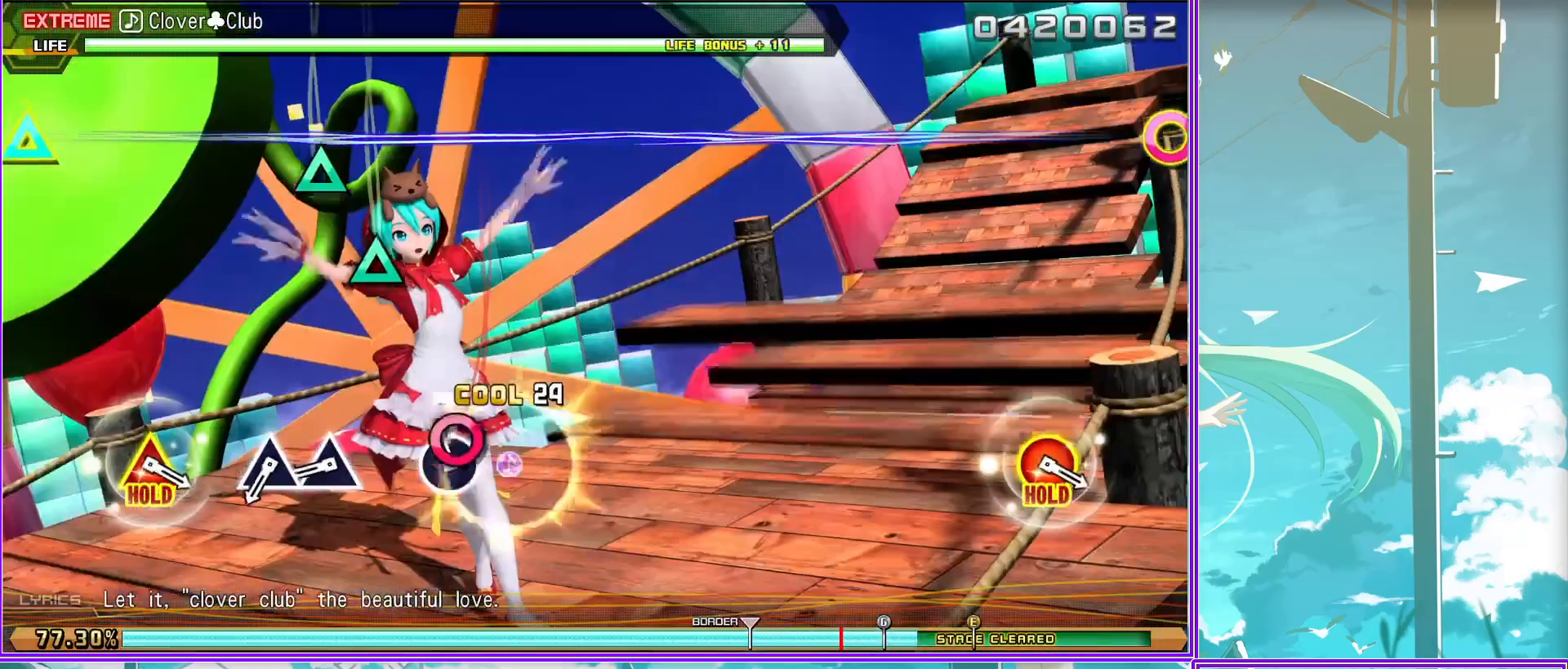
{"buttons": ["TRIANGLE"], "left_stick": "center", "right_stick": "center", "events": [[200, "TRIANGLE", "down"], [283, "TRIANGLE", "up"], [400, "TRIANGLE", "down"]]}
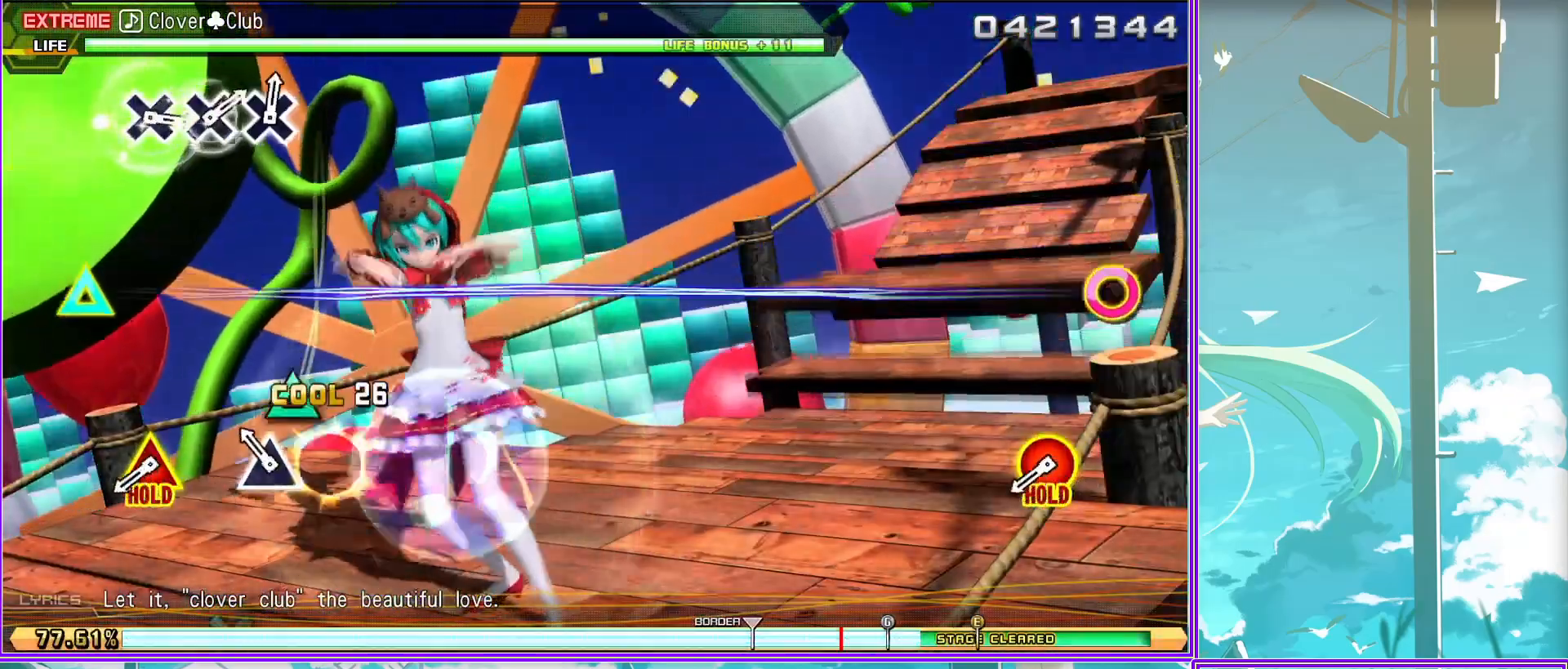
{"buttons": ["CIRCLE", "L2"], "left_stick": "center", "right_stick": "center", "events": [[17, "TRIANGLE", "up"], [267, "CIRCLE", "down"], [267, "TRIANGLE", "down"], [433, "L2", "down"], [467, "TRIANGLE", "up"]]}
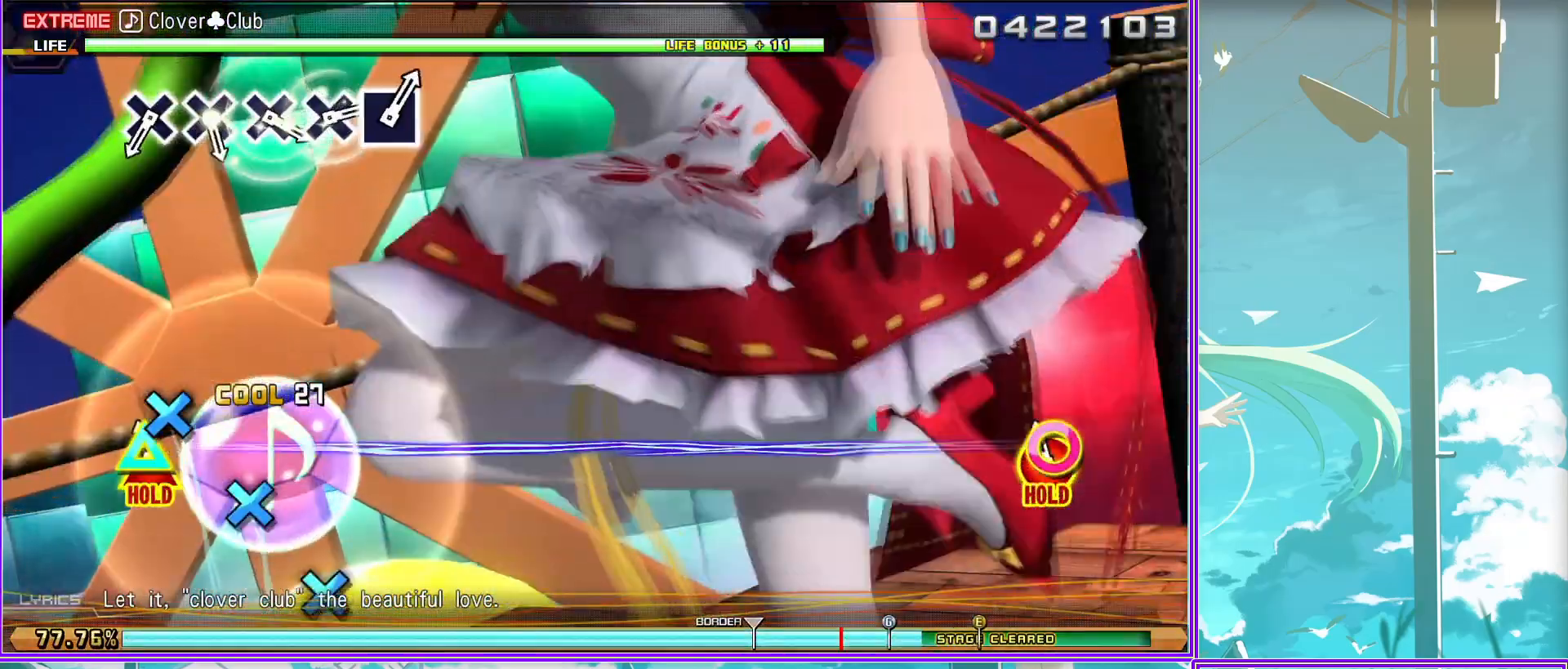
{"buttons": ["L2"], "left_stick": "center", "right_stick": "center", "events": [[17, "CIRCLE", "up"], [367, "CROSS", "down"], [483, "CROSS", "up"]]}
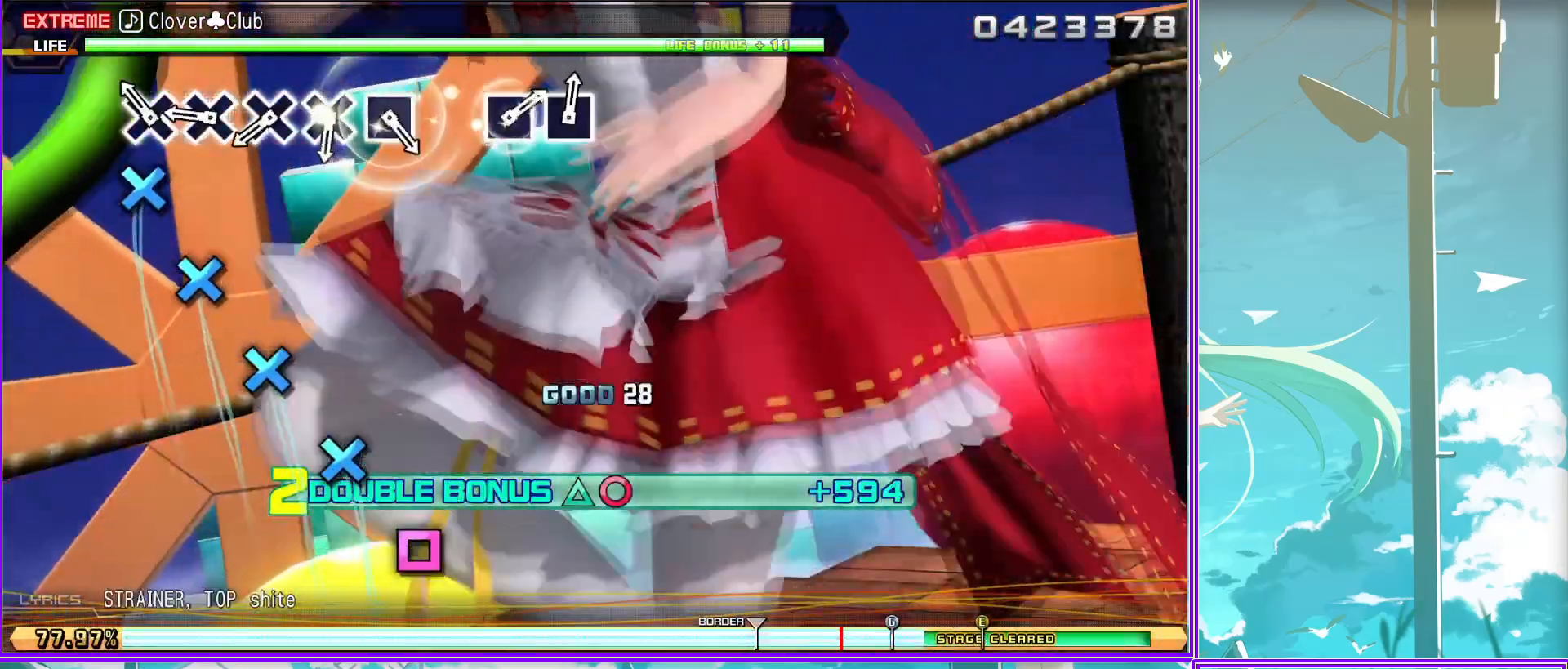
{"buttons": ["CROSS", "L2"], "left_stick": "center", "right_stick": "center", "events": [[117, "CROSS", "down"], [217, "CROSS", "up"], [300, "CROSS", "down"], [433, "CROSS", "up"], [483, "CROSS", "down"]]}
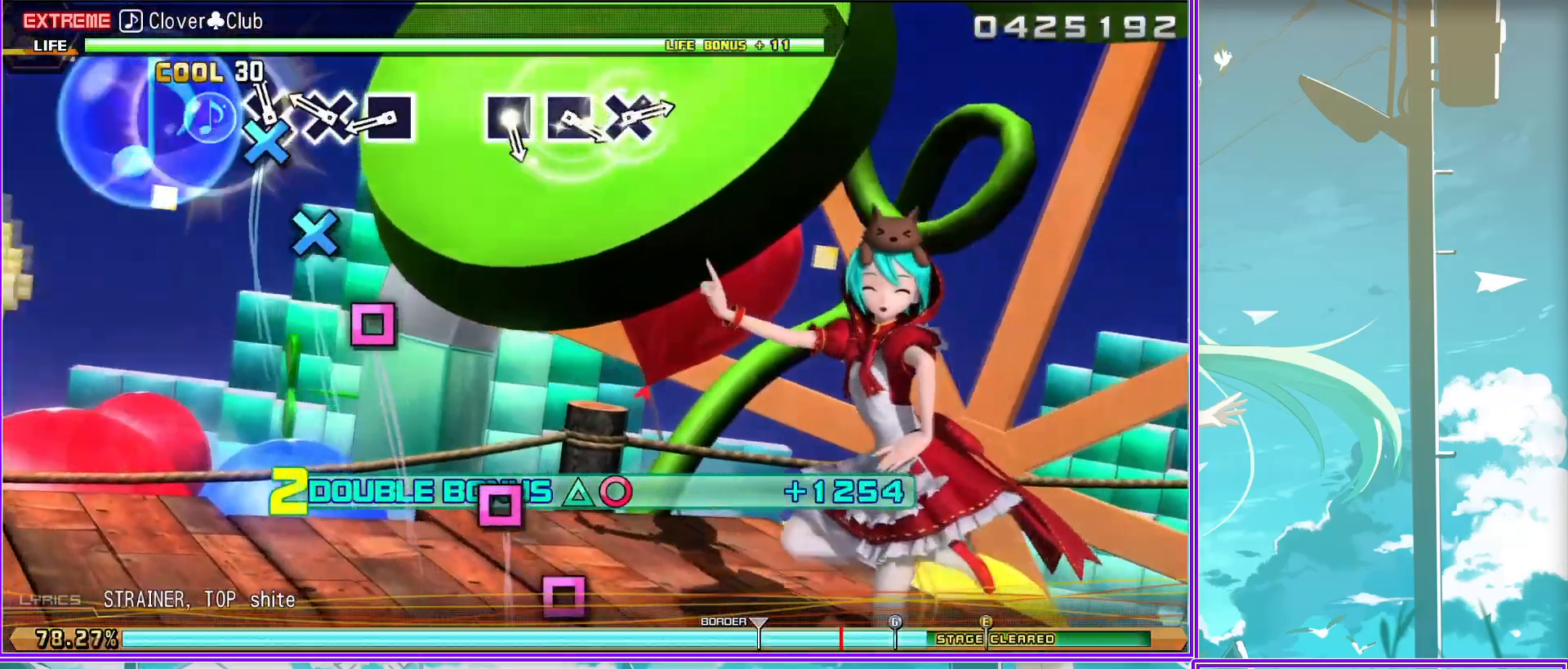
{"buttons": ["L2"], "left_stick": "center", "right_stick": "center", "events": [[50, "CROSS", "up"], [200, "SQUARE", "down"], [333, "SQUARE", "up"]]}
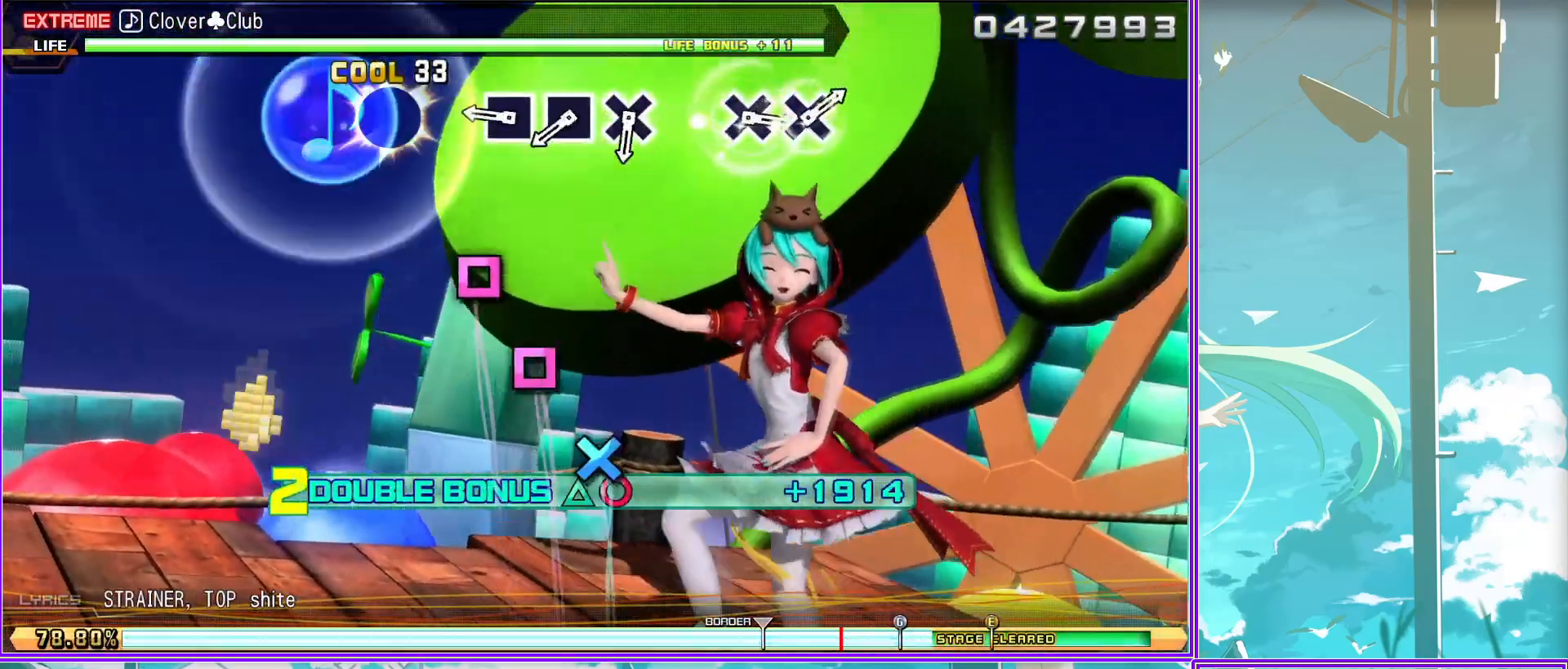
{"buttons": ["CROSS", "L2"], "left_stick": "center", "right_stick": "center", "events": [[100, "SQUARE", "down"], [183, "SQUARE", "up"], [300, "SQUARE", "down"], [367, "SQUARE", "up"], [467, "CROSS", "down"]]}
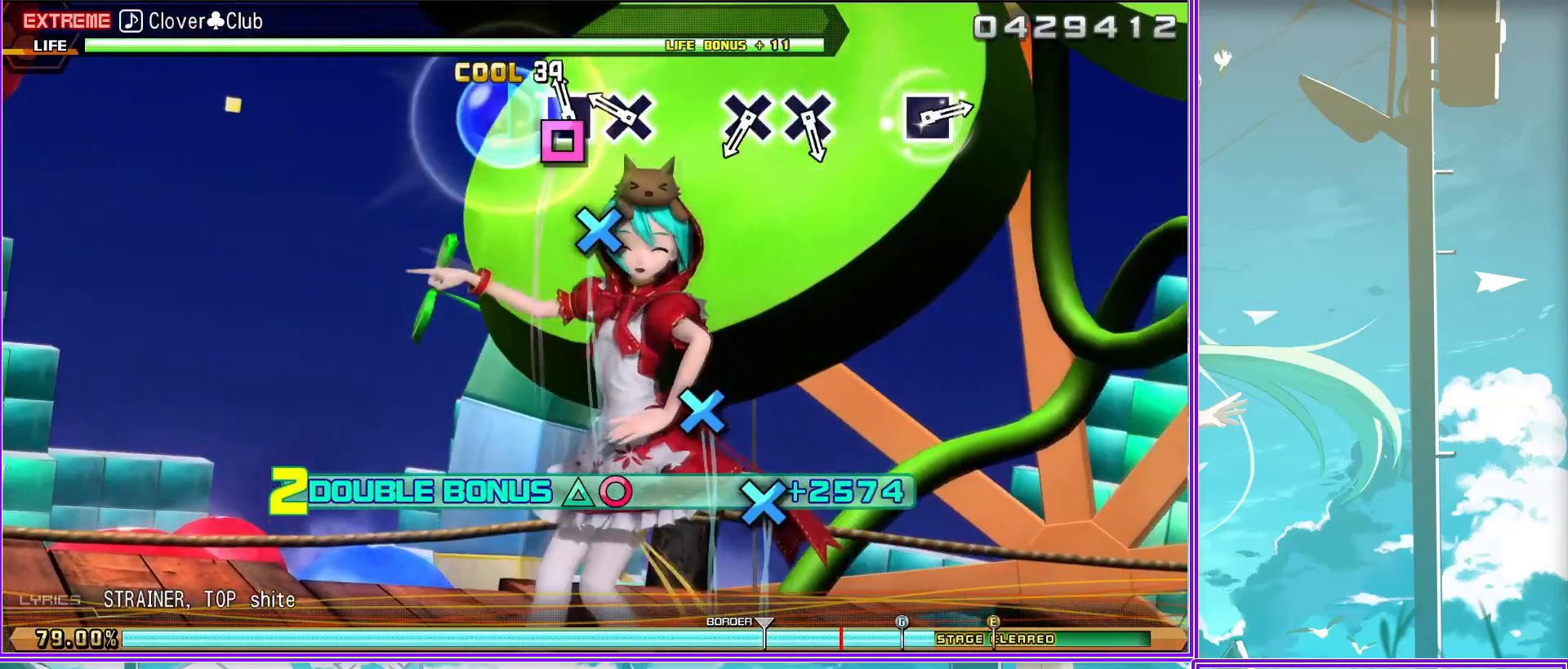
{"buttons": ["L2"], "left_stick": "center", "right_stick": "center", "events": [[83, "CROSS", "up"], [333, "CROSS", "down"], [450, "CROSS", "up"]]}
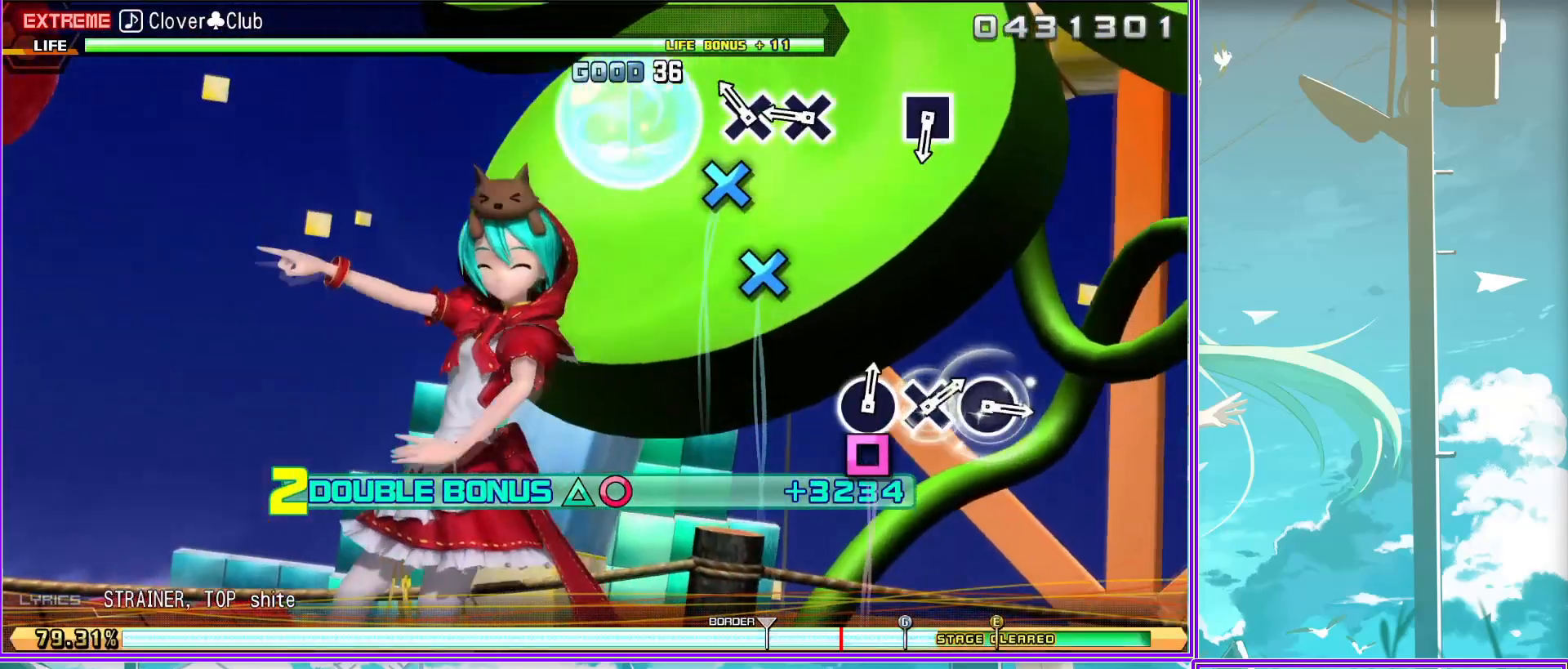
{"buttons": ["SQUARE", "L2"], "left_stick": "center", "right_stick": "center", "events": [[33, "CROSS", "down"], [183, "CROSS", "up"], [467, "SQUARE", "down"]]}